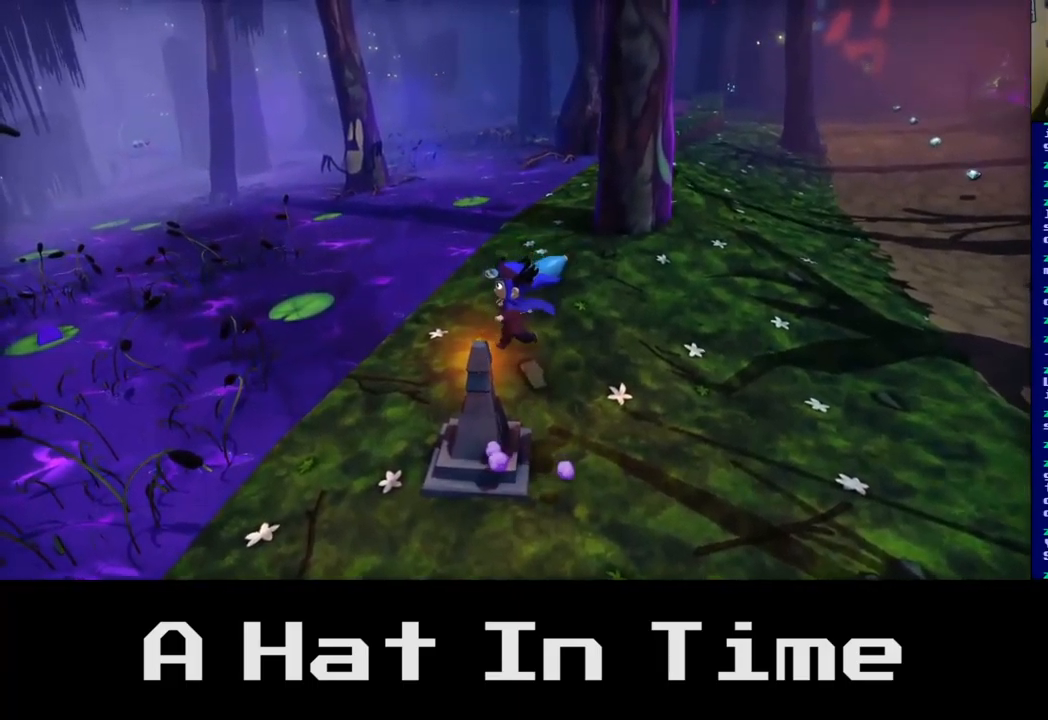
Gameplay with a controller (Xbox layout); each line is a JSON object with the inputs held at the frame after it. "events" lists button and stick changes between this image and that frame as [ms after this image, input, new state], when the widget could be followed in between.
{"buttons": [], "left_stick": "down-left", "right_stick": "center", "events": [[50, "X", "up"], [167, "left_stick", "up-left"], [384, "left_stick", "down-left"]]}
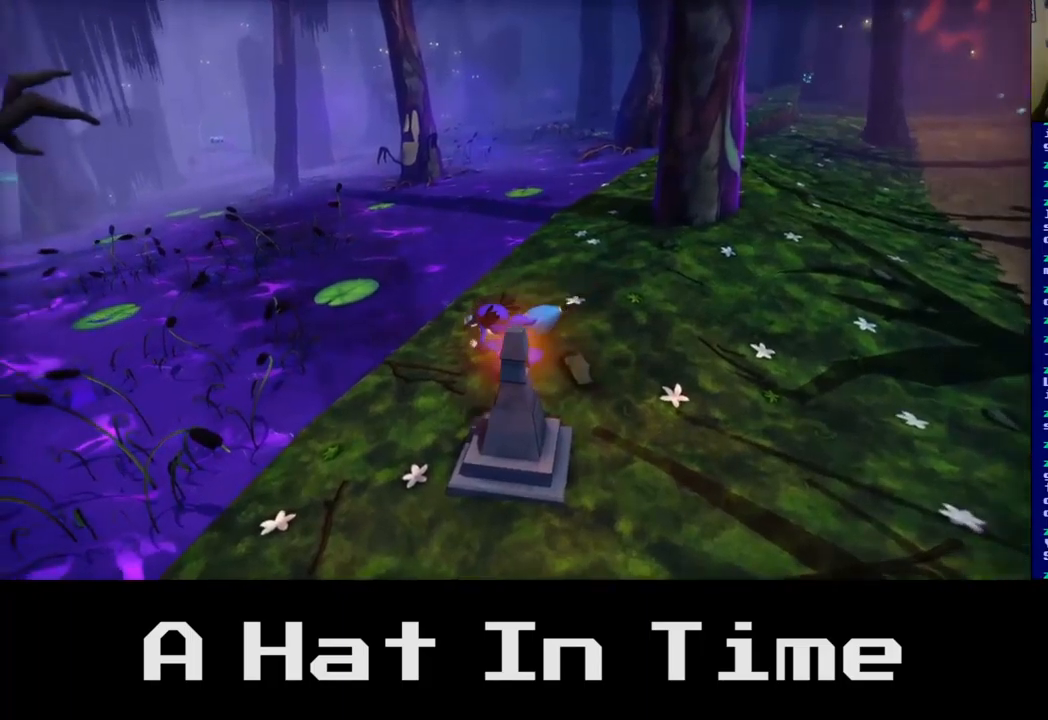
{"buttons": [], "left_stick": "right", "right_stick": "left", "events": [[83, "left_stick", "down-right"], [183, "right_stick", "left"], [217, "left_stick", "right"]]}
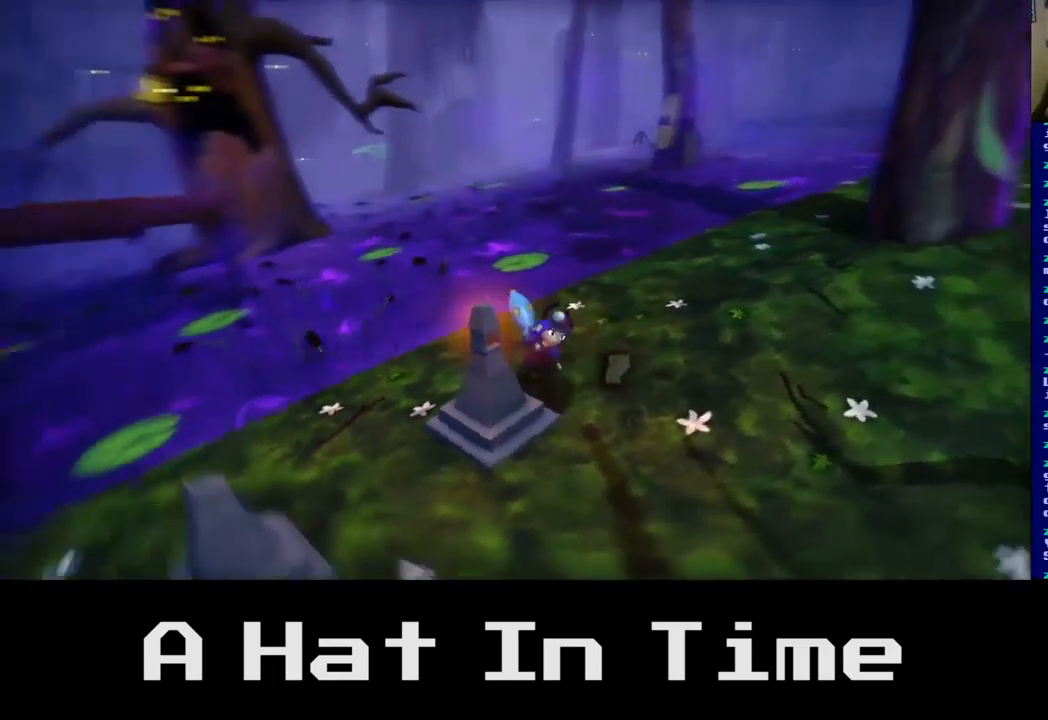
{"buttons": [], "left_stick": "left", "right_stick": "center", "events": [[17, "left_stick", "center"], [217, "right_stick", "center"], [333, "X", "down"], [400, "left_stick", "left"], [483, "X", "up"]]}
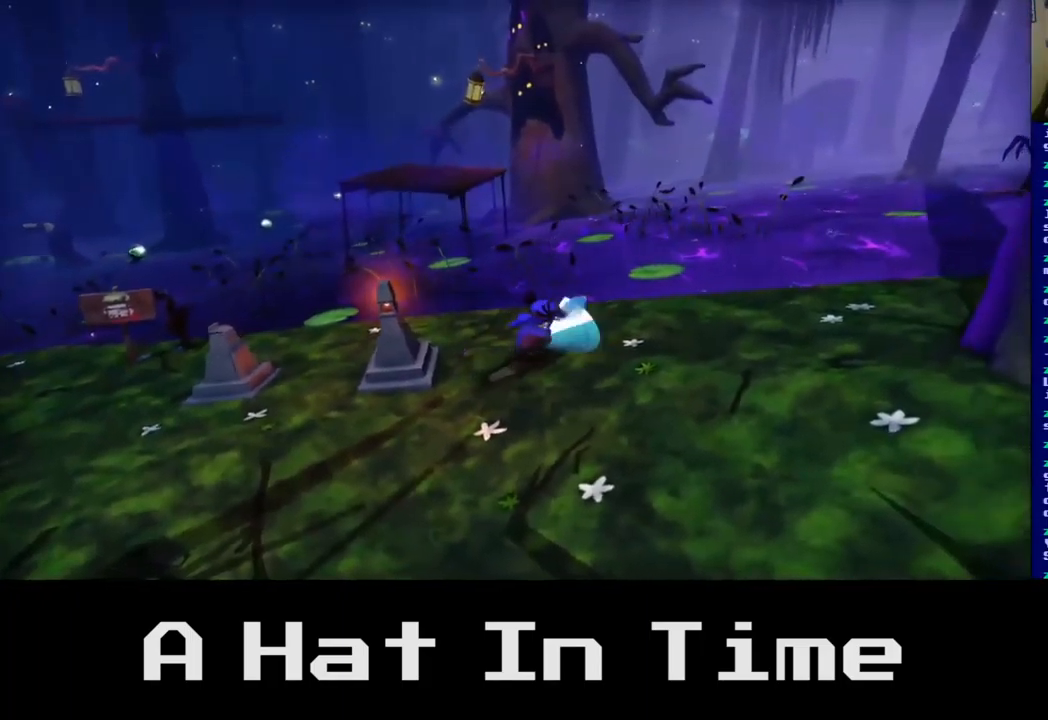
{"buttons": [], "left_stick": "up-left", "right_stick": "center", "events": [[83, "left_stick", "up-left"]]}
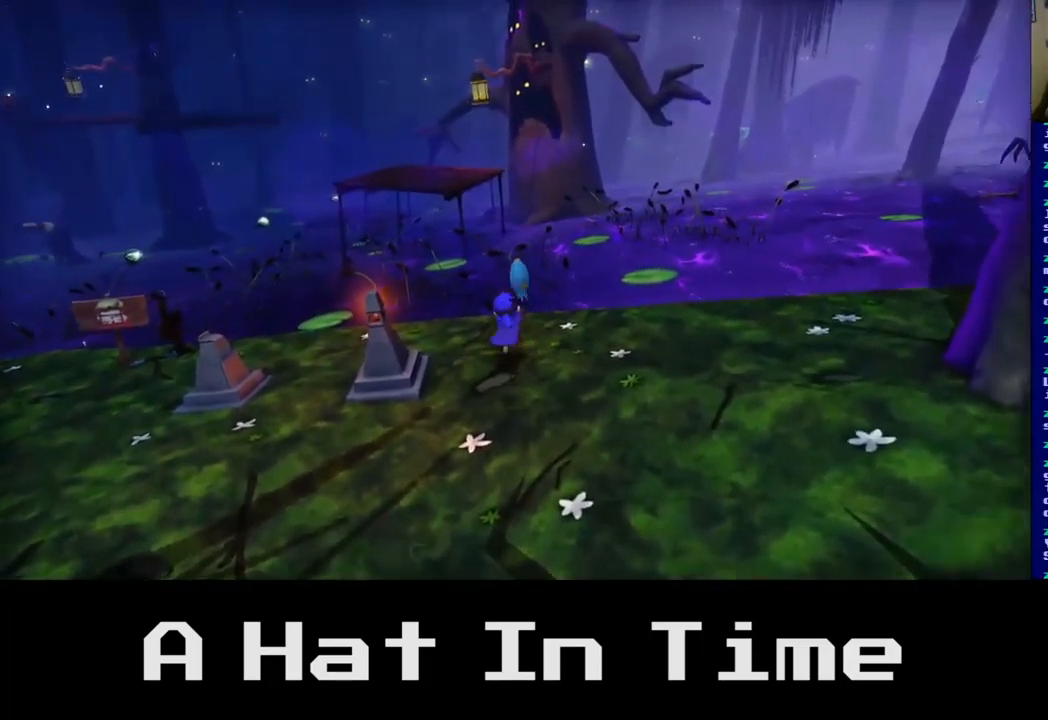
{"buttons": ["A"], "left_stick": "up", "right_stick": "center", "events": [[383, "A", "down"], [467, "left_stick", "up"]]}
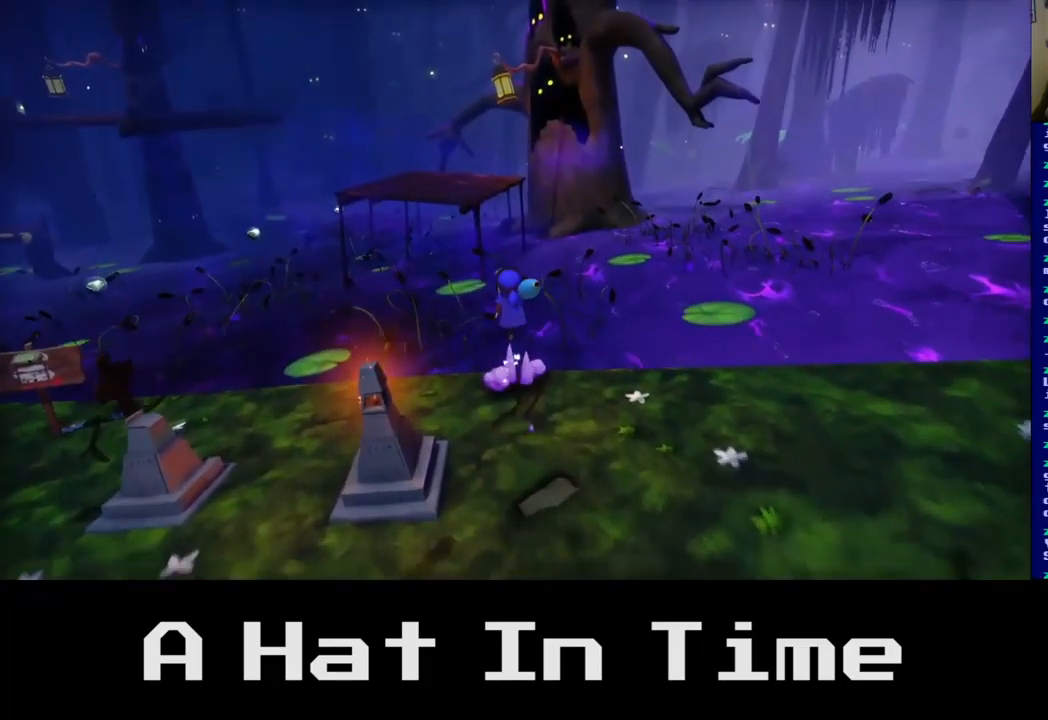
{"buttons": ["A"], "left_stick": "up", "right_stick": "center", "events": [[83, "A", "up"], [350, "A", "down"]]}
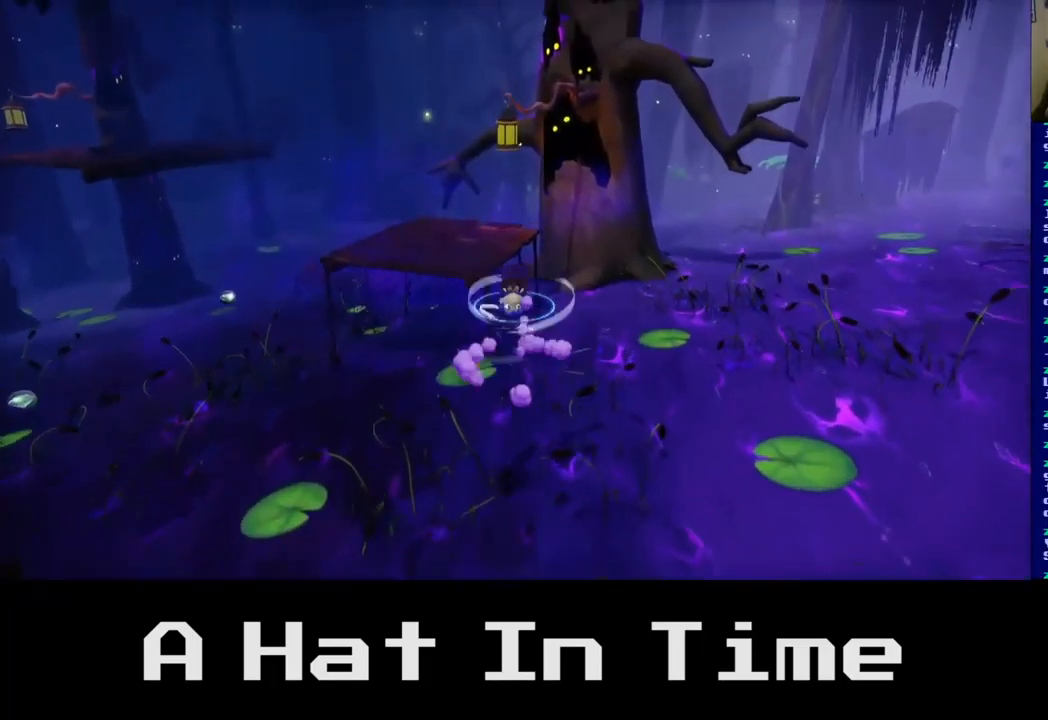
{"buttons": [], "left_stick": "up", "right_stick": "center", "events": [[117, "A", "up"]]}
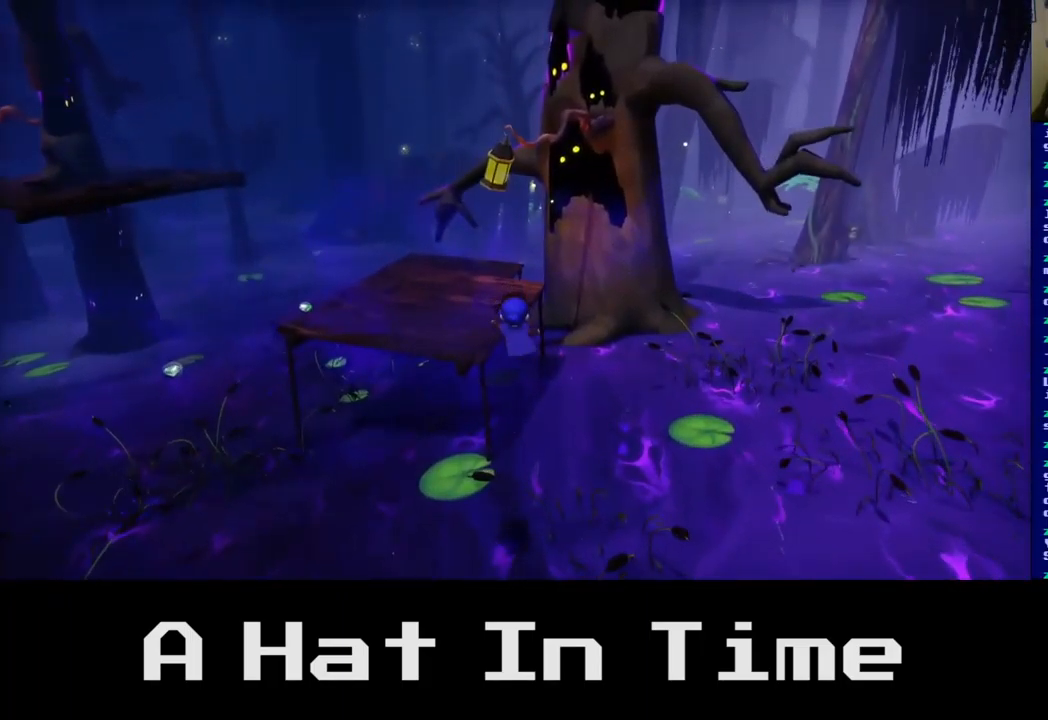
{"buttons": [], "left_stick": "left", "right_stick": "center", "events": [[233, "left_stick", "up-left"], [333, "A", "down"], [433, "left_stick", "left"], [483, "A", "up"]]}
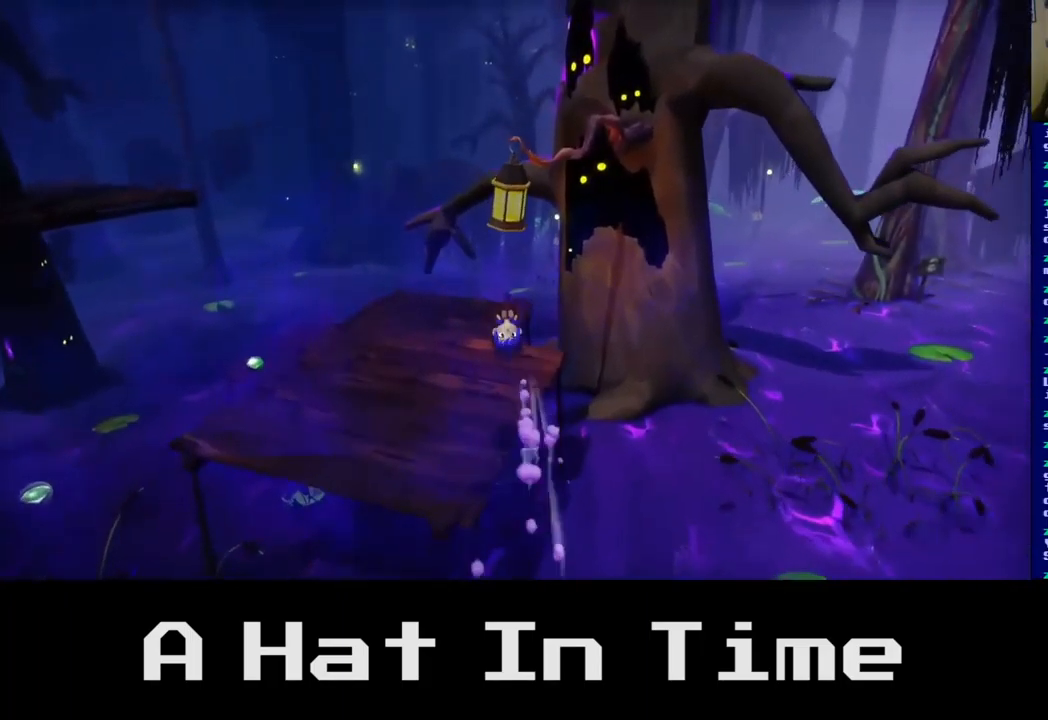
{"buttons": [], "left_stick": "up", "right_stick": "center", "events": [[217, "left_stick", "center"], [283, "left_stick", "up"]]}
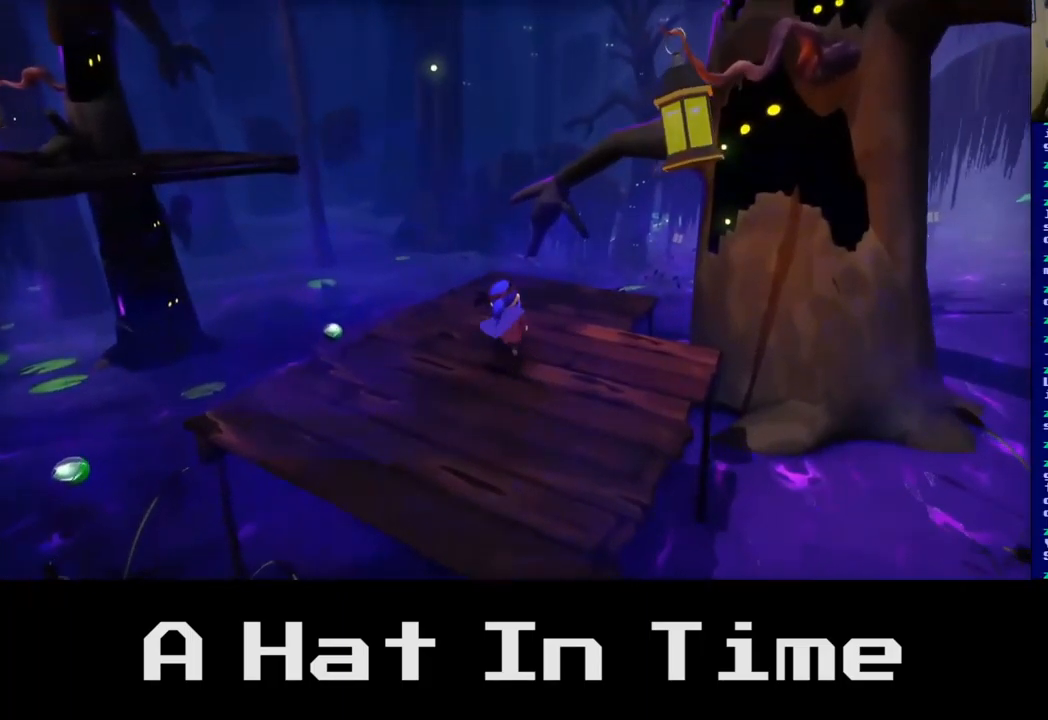
{"buttons": [], "left_stick": "left", "right_stick": "left", "events": [[67, "left_stick", "up-right"], [167, "left_stick", "center"], [250, "right_stick", "left"], [267, "left_stick", "left"]]}
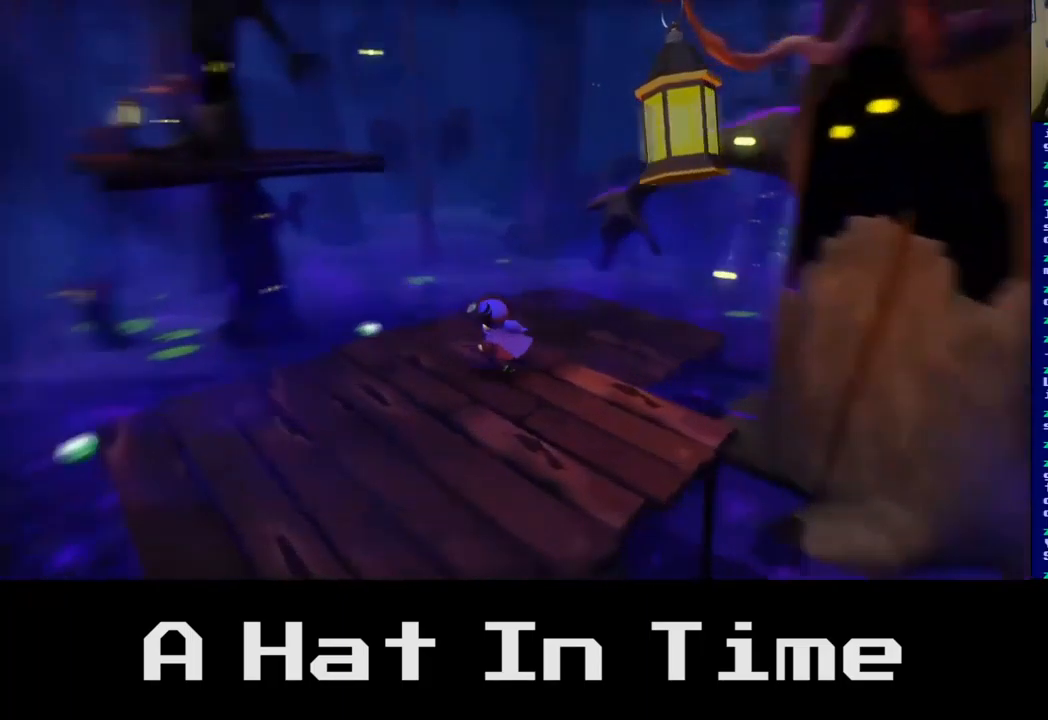
{"buttons": ["A"], "left_stick": "up-left", "right_stick": "center", "events": [[67, "left_stick", "up-left"], [150, "right_stick", "center"], [500, "A", "down"]]}
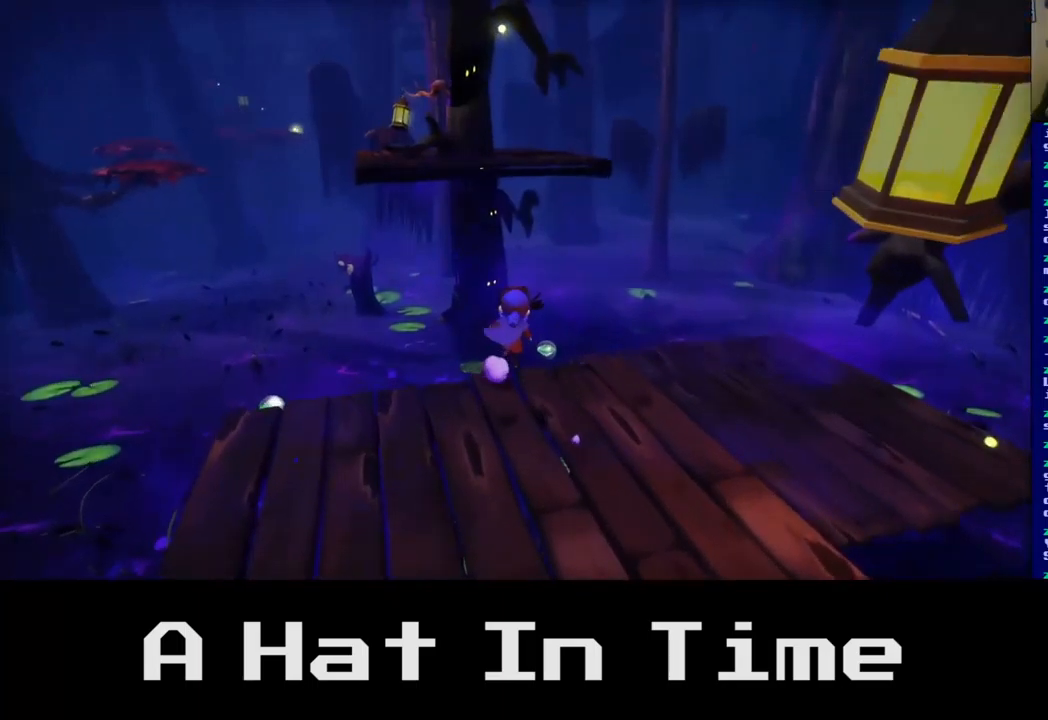
{"buttons": [], "left_stick": "up-left", "right_stick": "center", "events": [[234, "A", "up"]]}
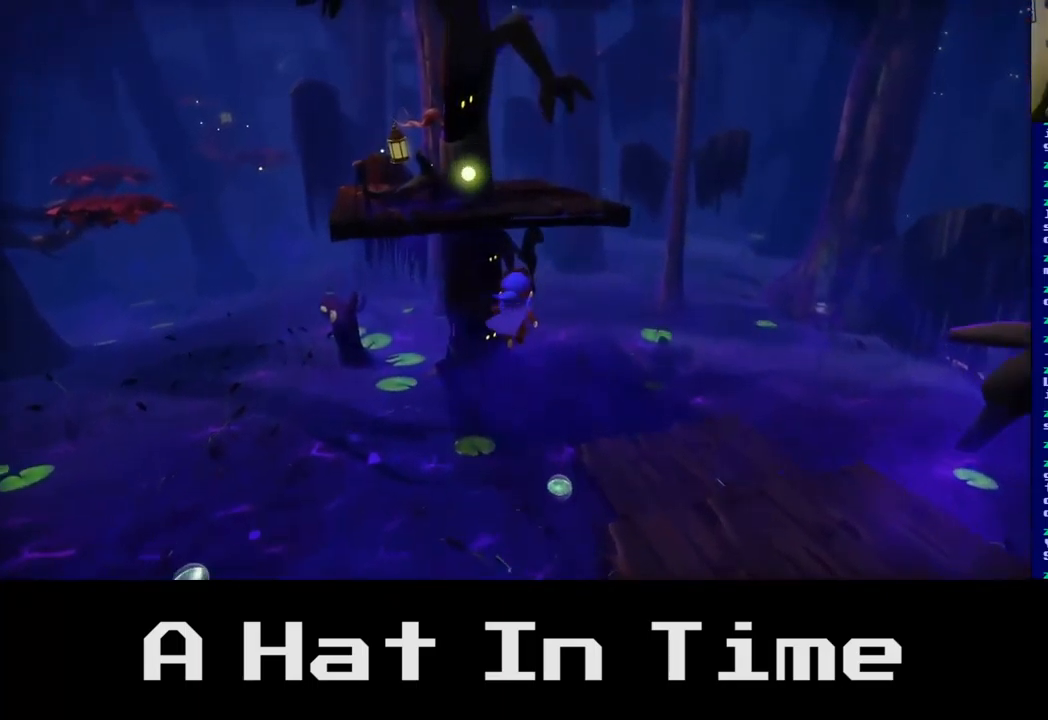
{"buttons": [], "left_stick": "up-left", "right_stick": "center", "events": [[17, "A", "down"], [250, "A", "up"]]}
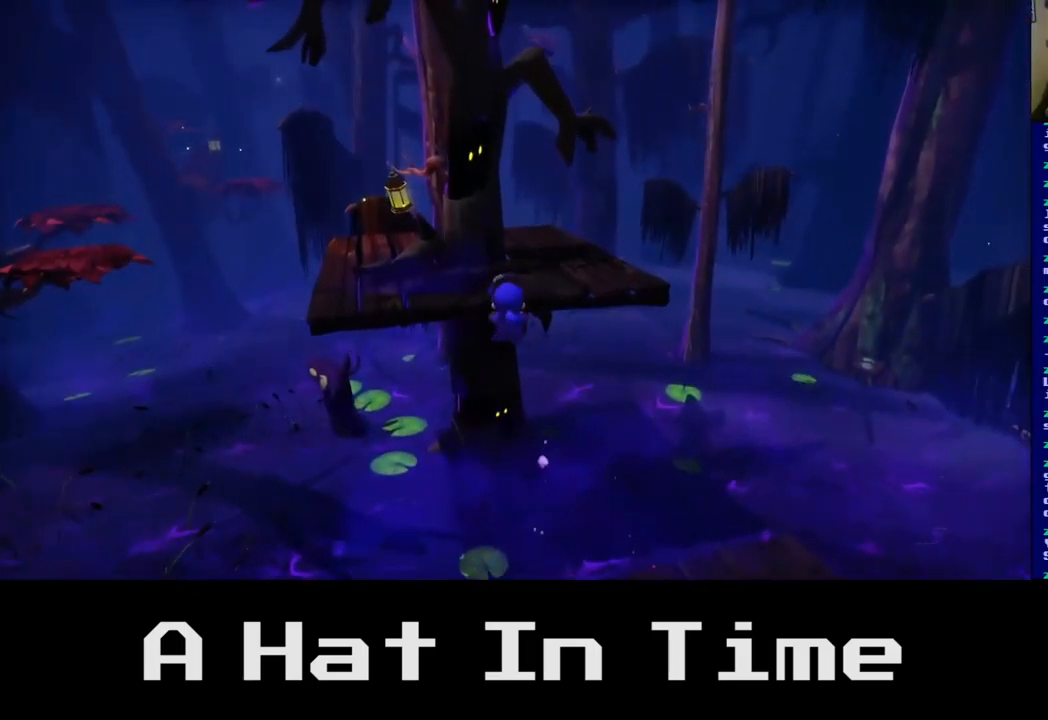
{"buttons": ["A"], "left_stick": "up-left", "right_stick": "center", "events": [[384, "A", "down"]]}
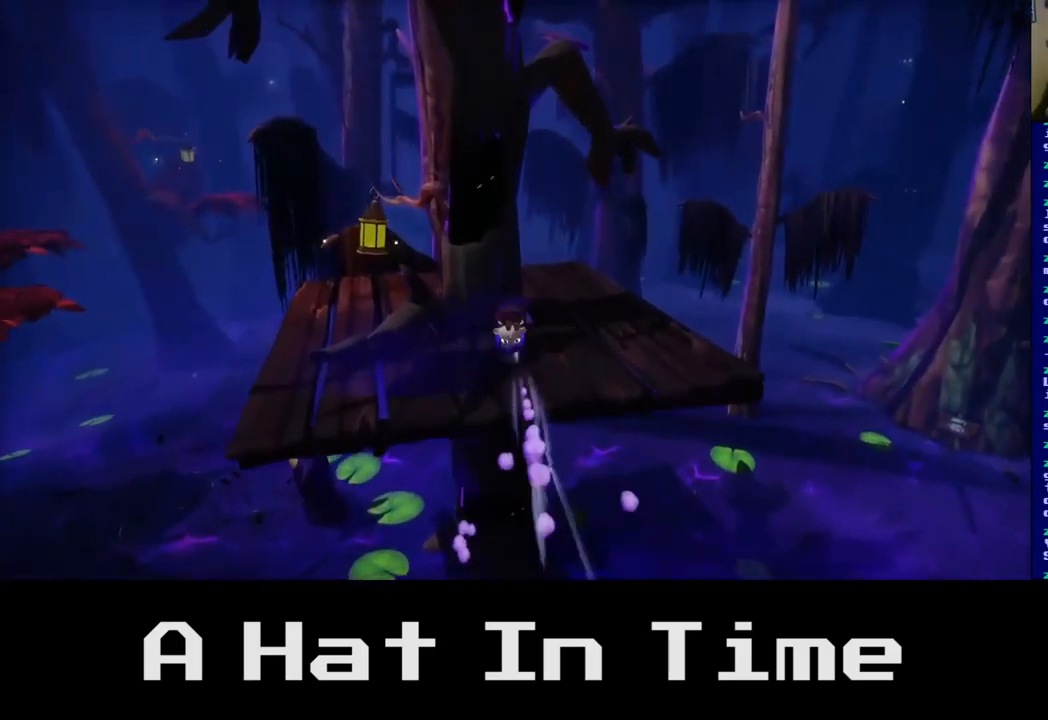
{"buttons": [], "left_stick": "up-left", "right_stick": "center", "events": [[50, "A", "up"]]}
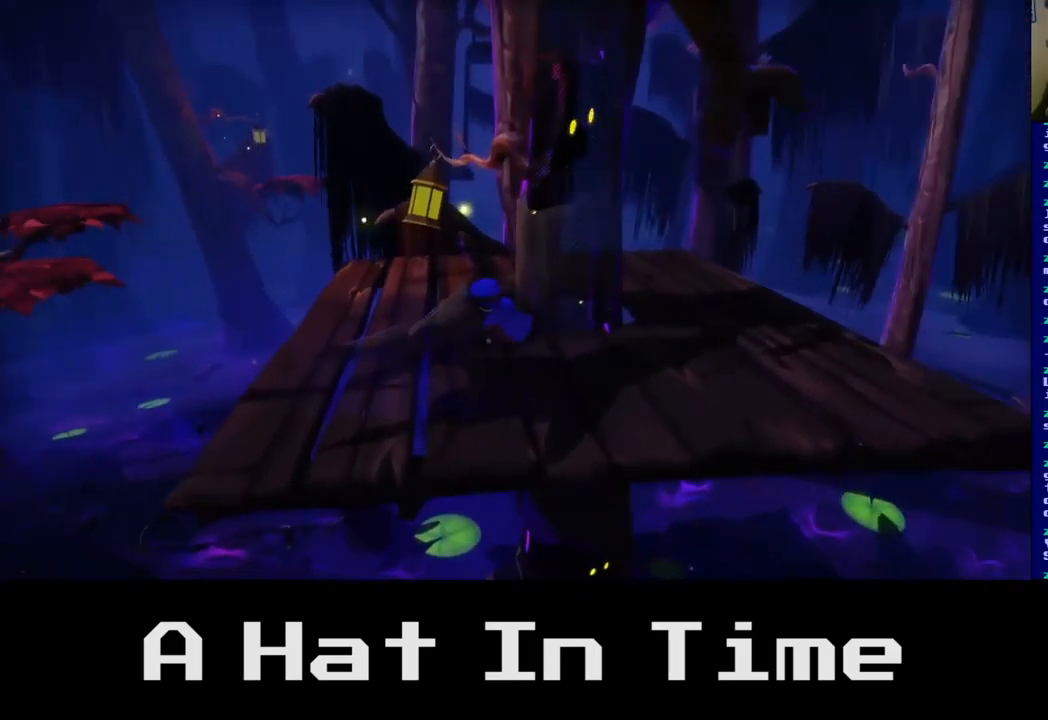
{"buttons": ["A"], "left_stick": "up-left", "right_stick": "center", "events": [[334, "A", "down"]]}
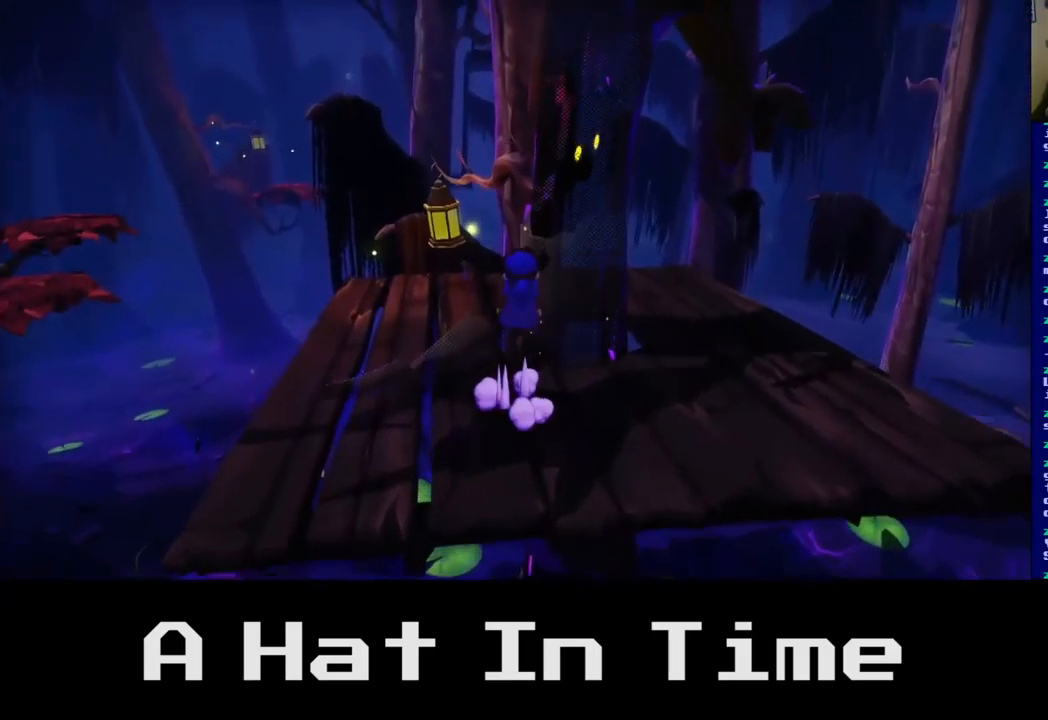
{"buttons": [], "left_stick": "up-left", "right_stick": "center", "events": [[17, "A", "up"]]}
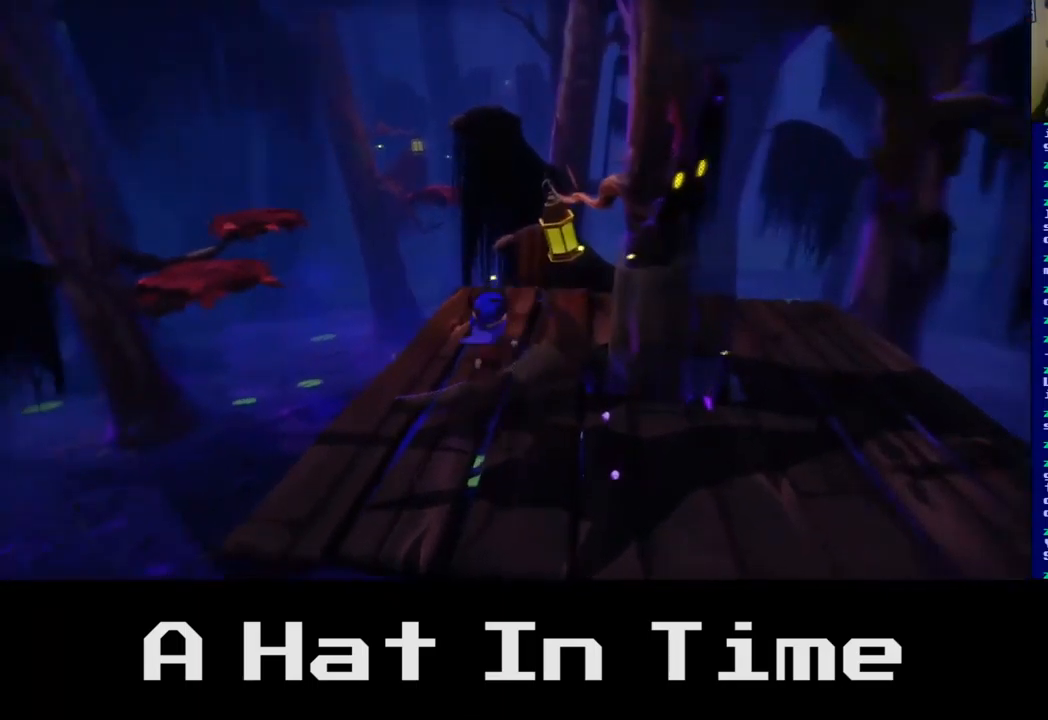
{"buttons": [], "left_stick": "center", "right_stick": "center", "events": [[134, "left_stick", "up"], [250, "left_stick", "up-right"], [484, "left_stick", "center"]]}
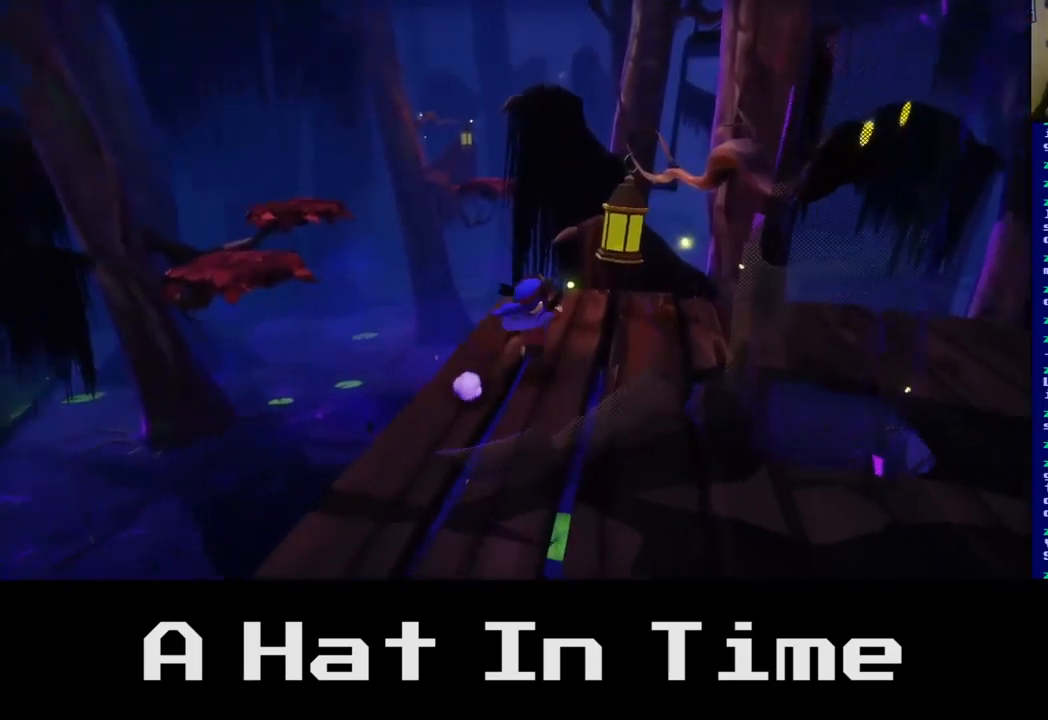
{"buttons": [], "left_stick": "up-left", "right_stick": "center", "events": [[234, "left_stick", "up-left"]]}
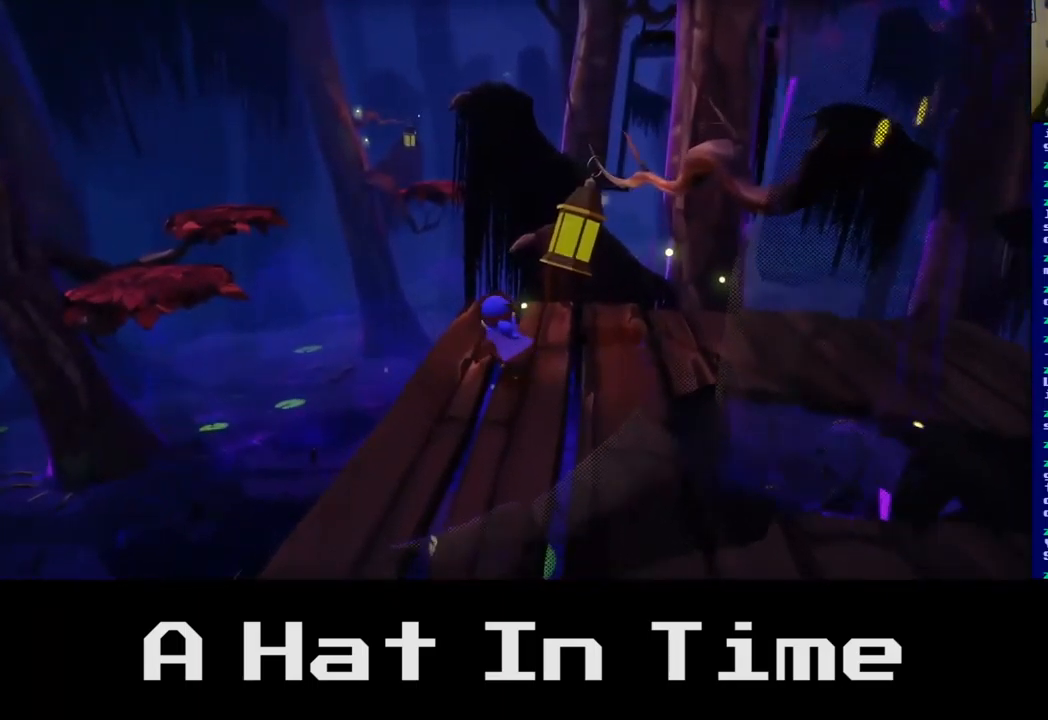
{"buttons": [], "left_stick": "up-left", "right_stick": "center", "events": [[234, "A", "down"], [484, "A", "up"]]}
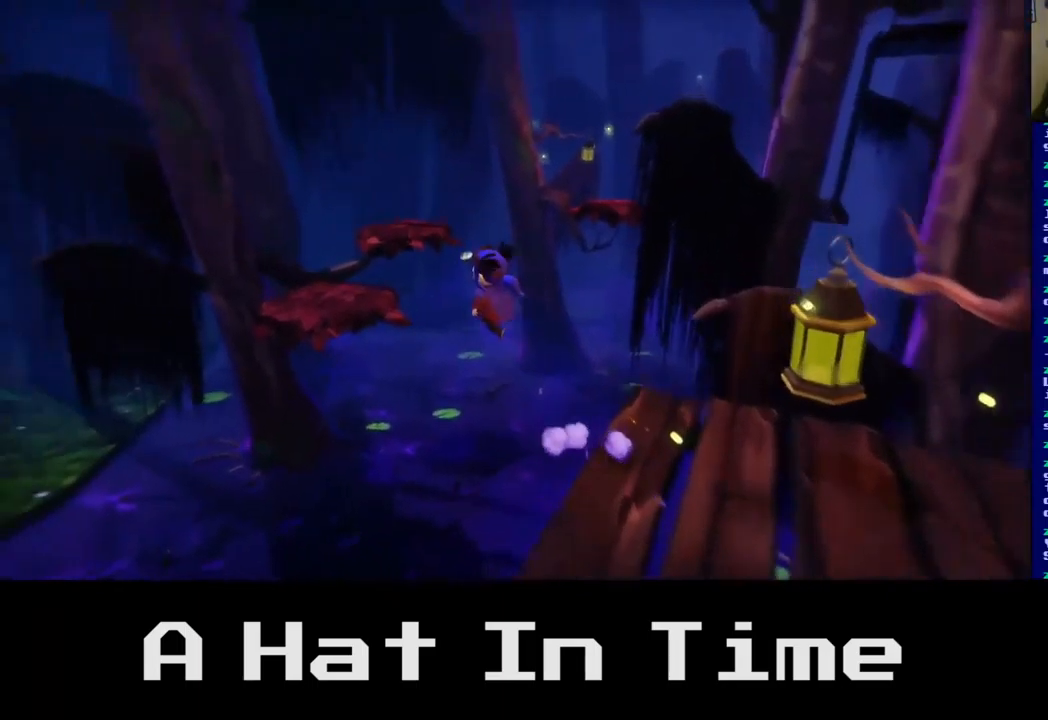
{"buttons": ["A"], "left_stick": "up", "right_stick": "center", "events": [[367, "left_stick", "up"], [500, "A", "down"]]}
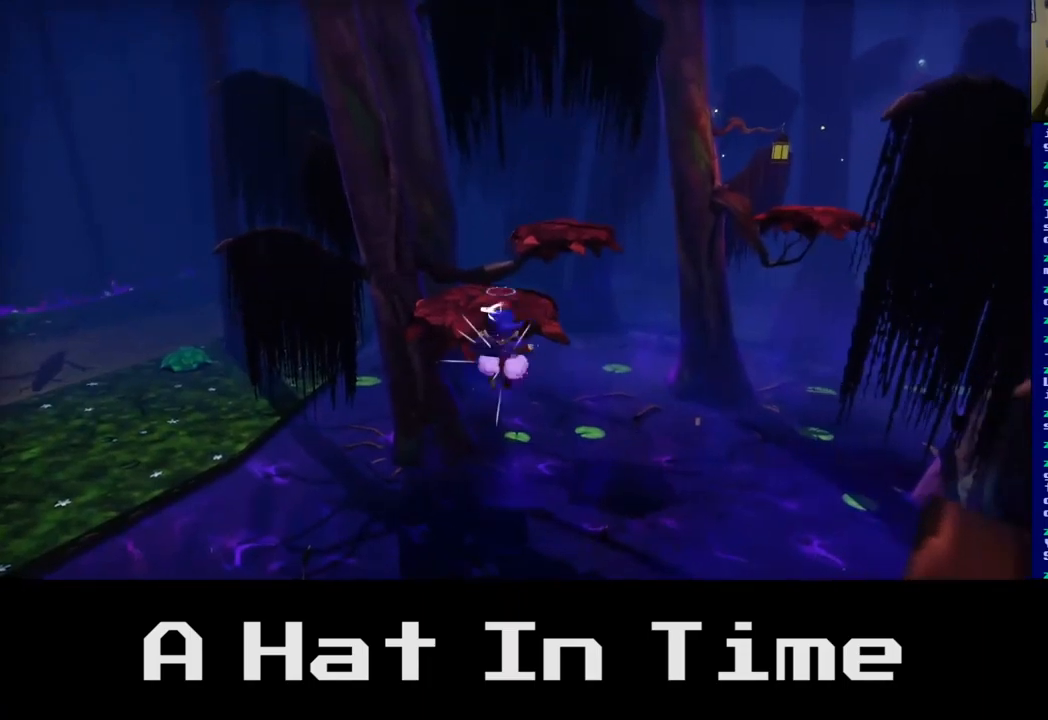
{"buttons": [], "left_stick": "up", "right_stick": "center", "events": [[150, "A", "up"]]}
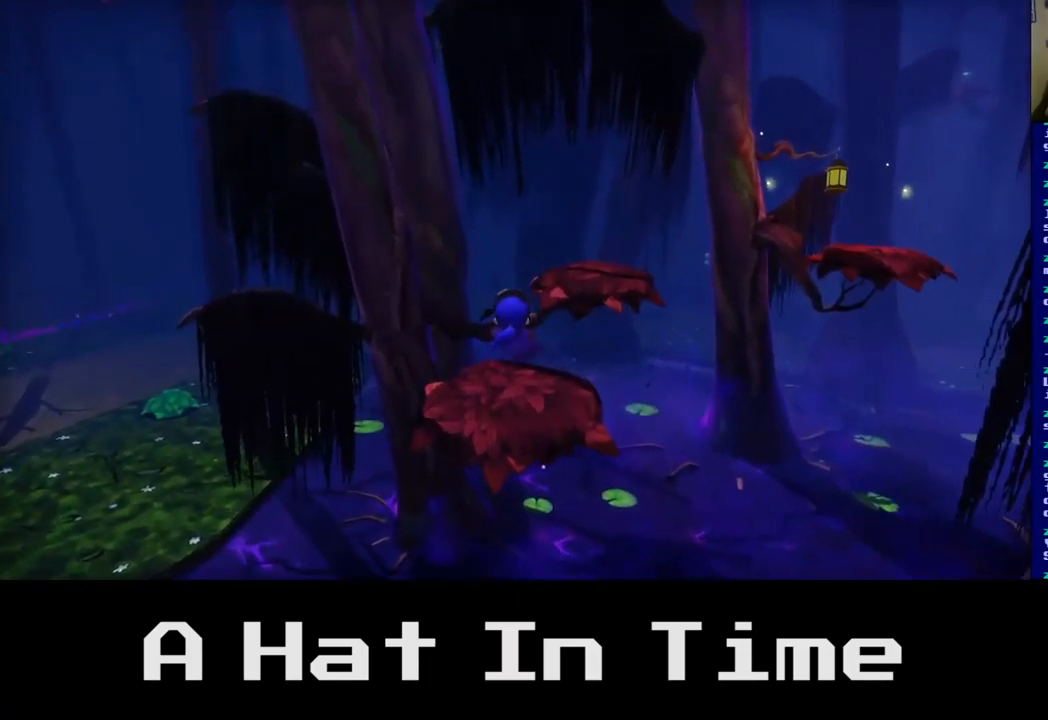
{"buttons": ["A"], "left_stick": "up", "right_stick": "center", "events": [[484, "A", "down"]]}
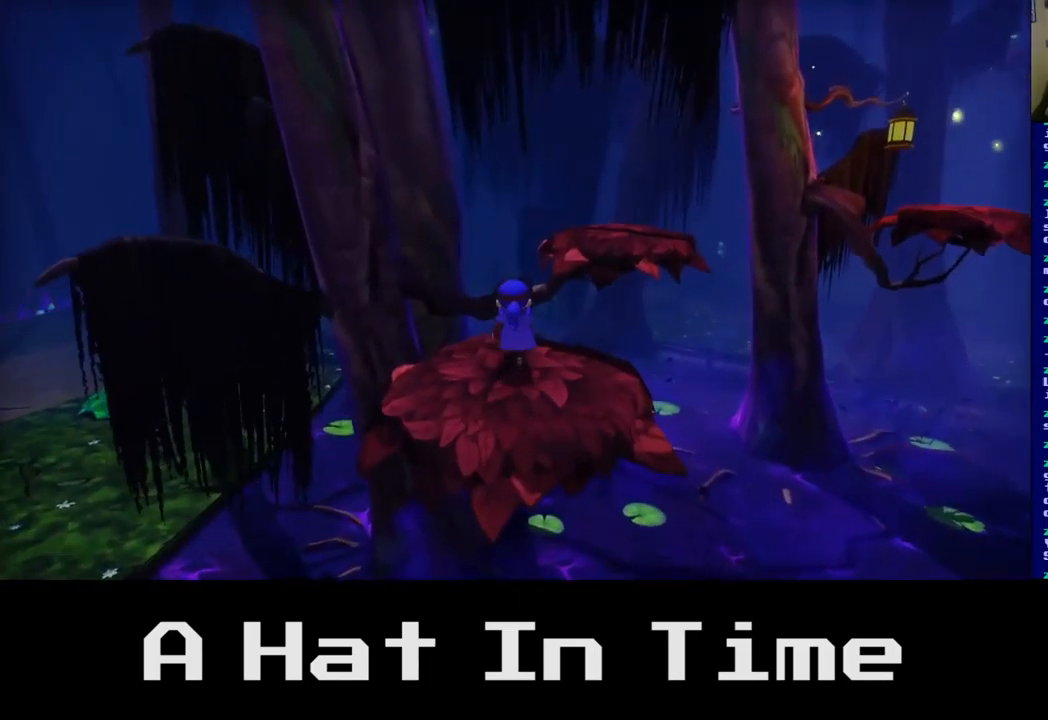
{"buttons": ["A"], "left_stick": "up-right", "right_stick": "center", "events": [[200, "A", "up"], [384, "left_stick", "up-right"], [500, "A", "down"]]}
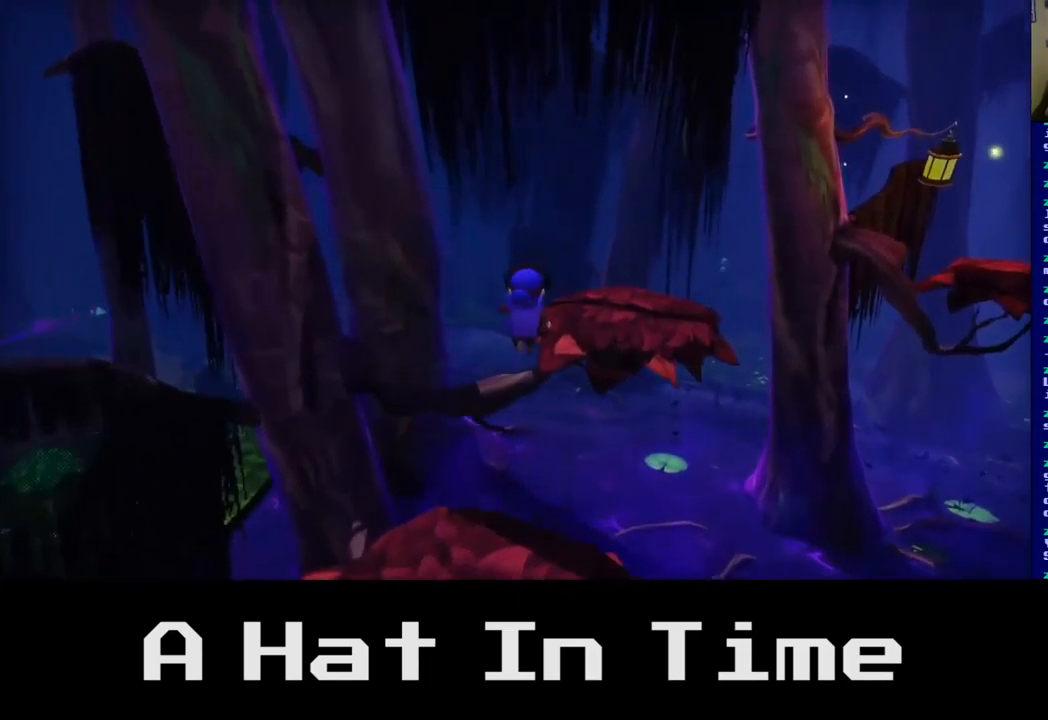
{"buttons": [], "left_stick": "up", "right_stick": "down-right", "events": [[117, "A", "up"], [300, "right_stick", "down-right"], [334, "left_stick", "up"]]}
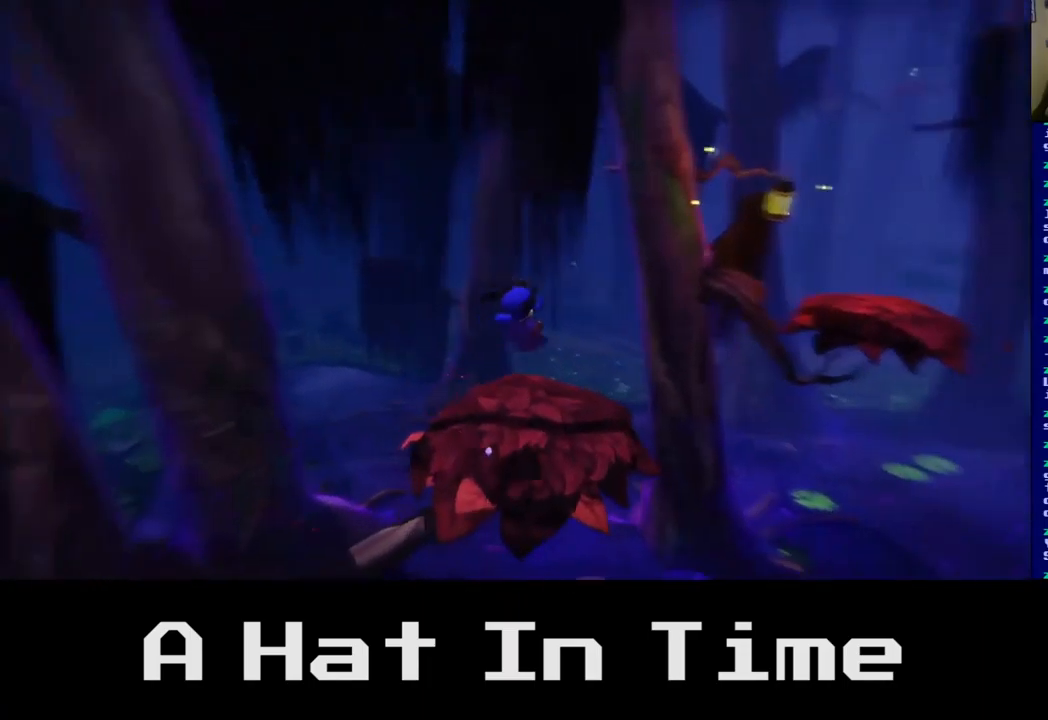
{"buttons": ["A"], "left_stick": "up", "right_stick": "center", "events": [[50, "right_stick", "center"], [67, "left_stick", "center"], [284, "left_stick", "up"], [400, "A", "down"]]}